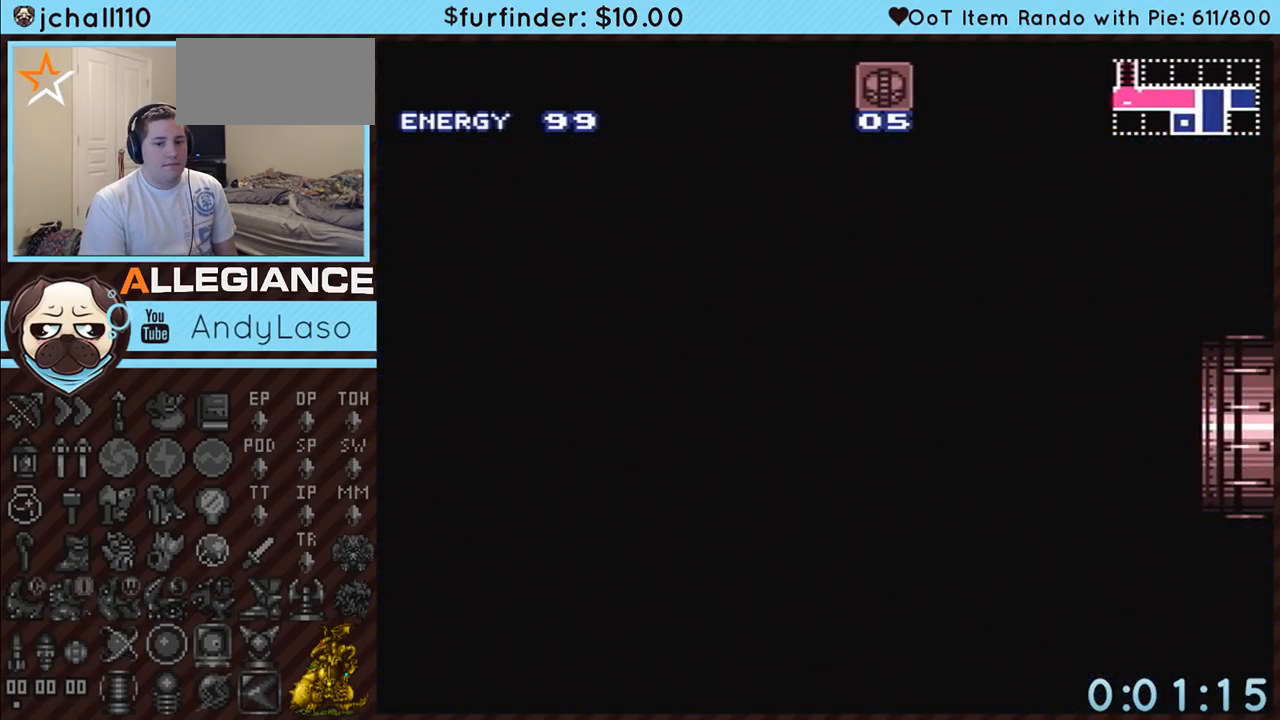
Gameplay with a controller (Nintendo layout); each line is a JSON object with the inputs held at the frame after it. "events" lists button and stick changes between this image and that frame as [ms after this image, input, new state], when the widget could be followed in between. Not read: L3 R3.
{"buttons": ["A", "B", "DPAD_DOWN"], "events": []}
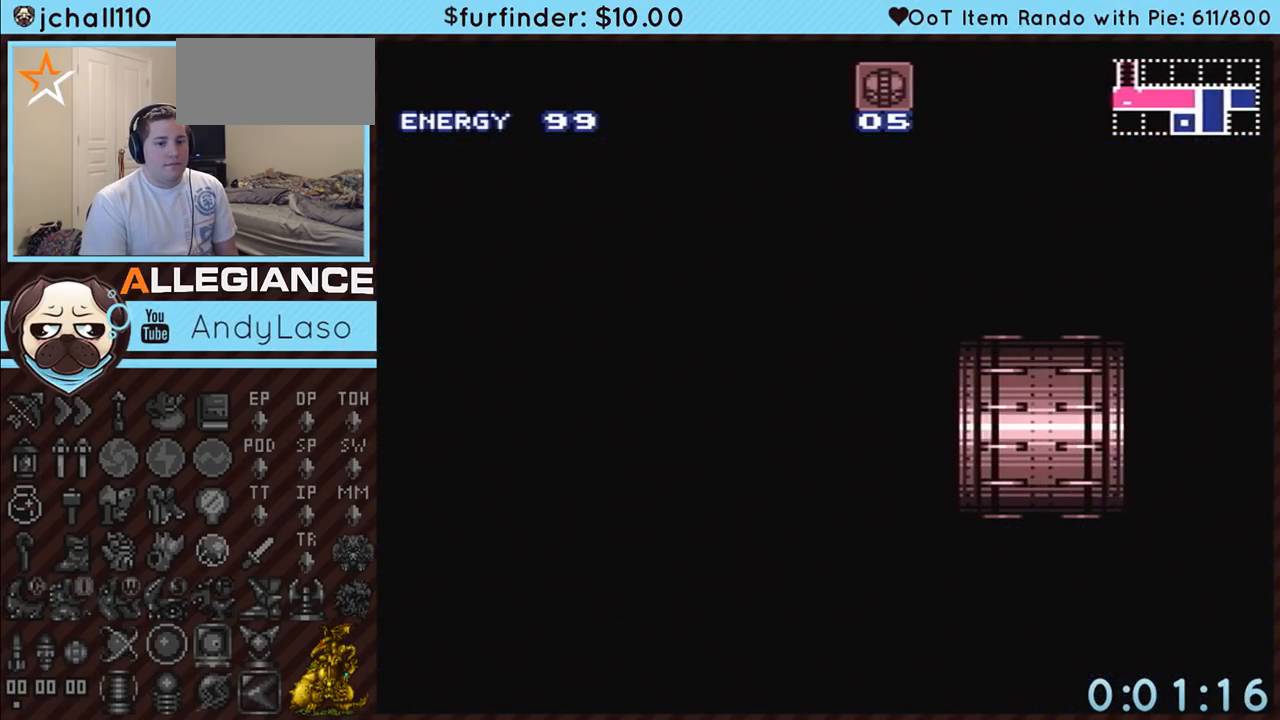
{"buttons": ["A", "B", "DPAD_DOWN"], "events": []}
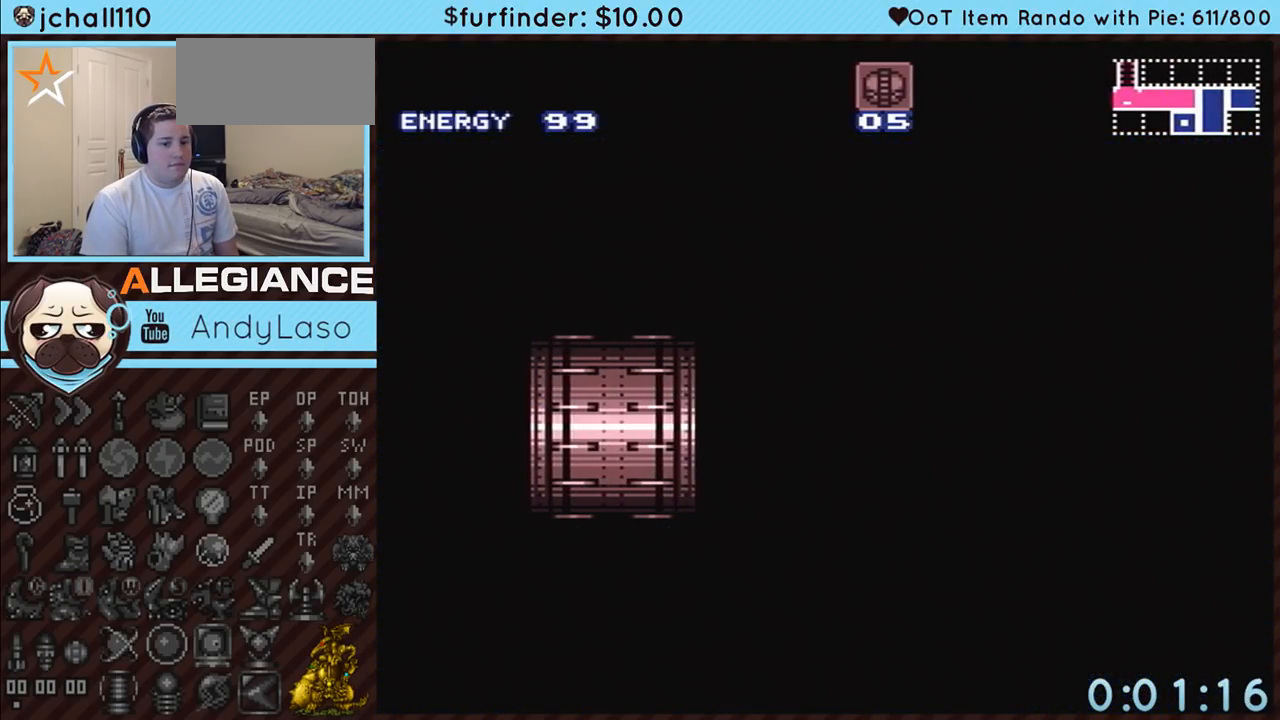
{"buttons": ["A", "B", "DPAD_DOWN"], "events": []}
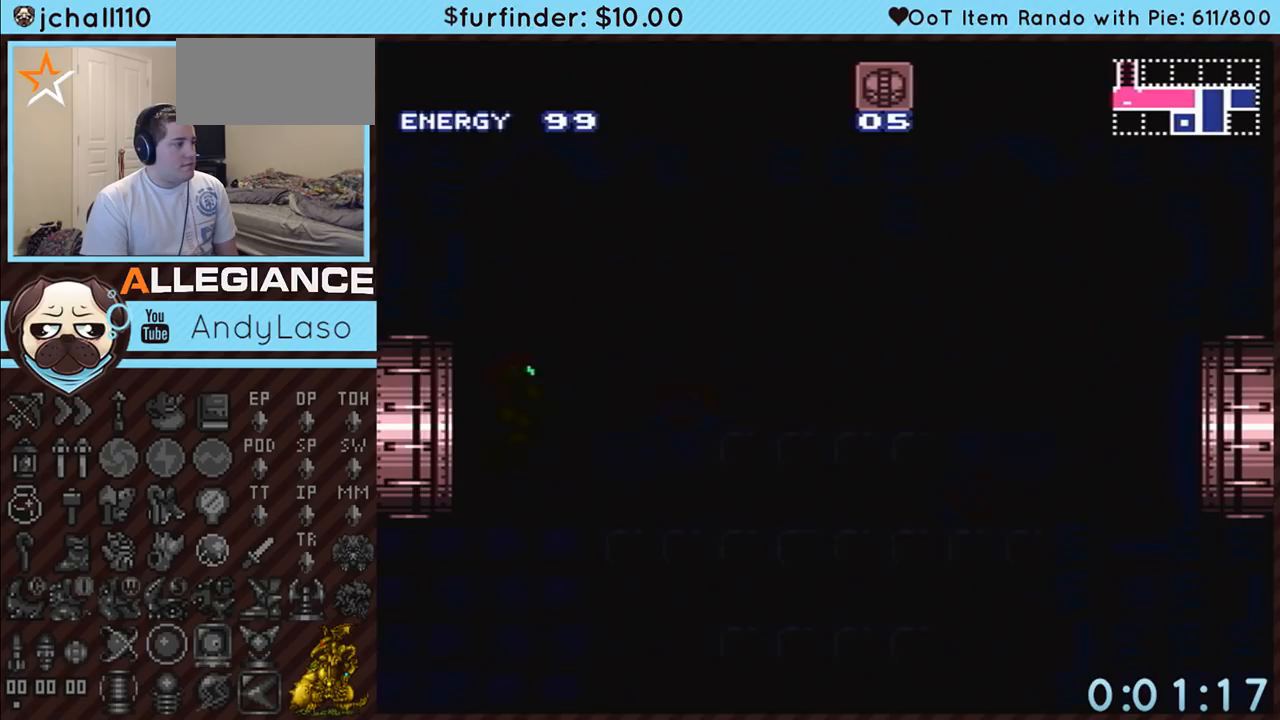
{"buttons": ["A", "B", "DPAD_DOWN"], "events": []}
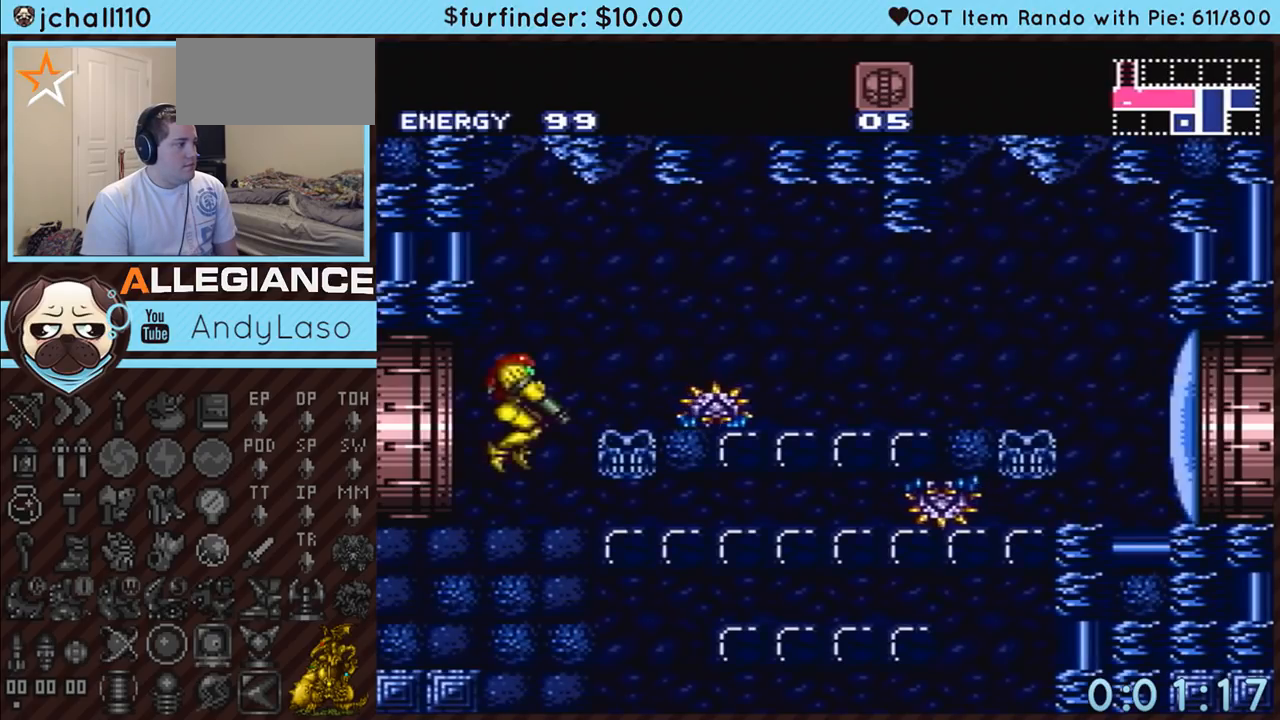
{"buttons": ["A", "B", "DPAD_DOWN"], "events": [[267, "B", "up"], [483, "B", "down"]]}
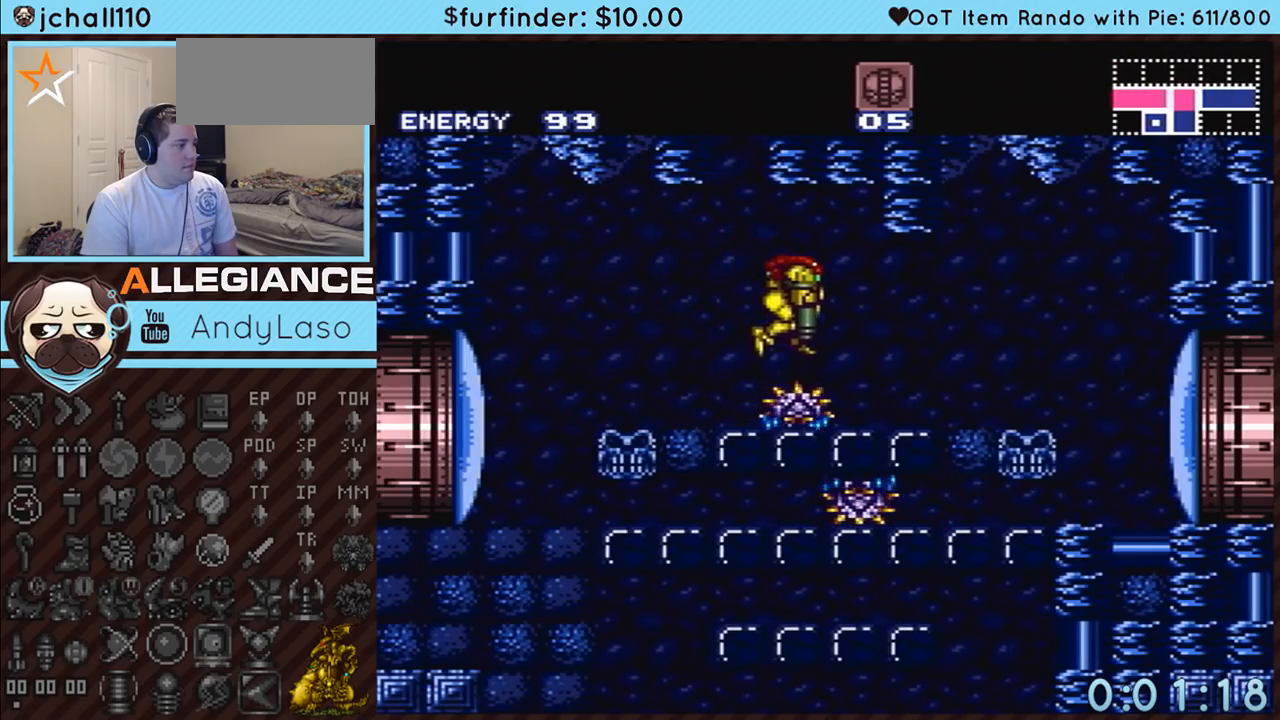
{"buttons": ["A", "Y", "DPAD_RIGHT"], "events": [[167, "B", "up"], [167, "DPAD_RIGHT", "down"], [200, "DPAD_DOWN", "up"], [483, "Y", "down"]]}
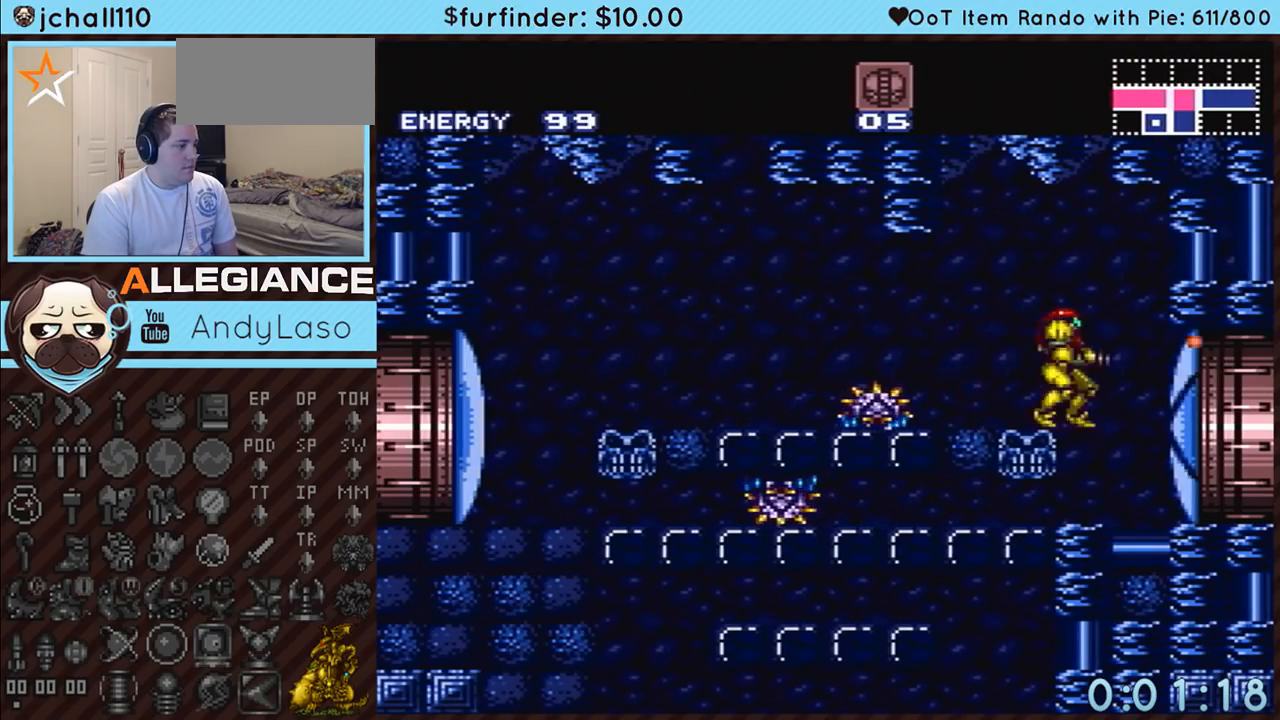
{"buttons": ["A", "DPAD_RIGHT"], "events": [[17, "DPAD_DOWN", "down"], [50, "L1", "down"], [83, "Y", "up"], [117, "DPAD_DOWN", "up"], [267, "Y", "down"], [367, "Y", "up"], [450, "L1", "up"]]}
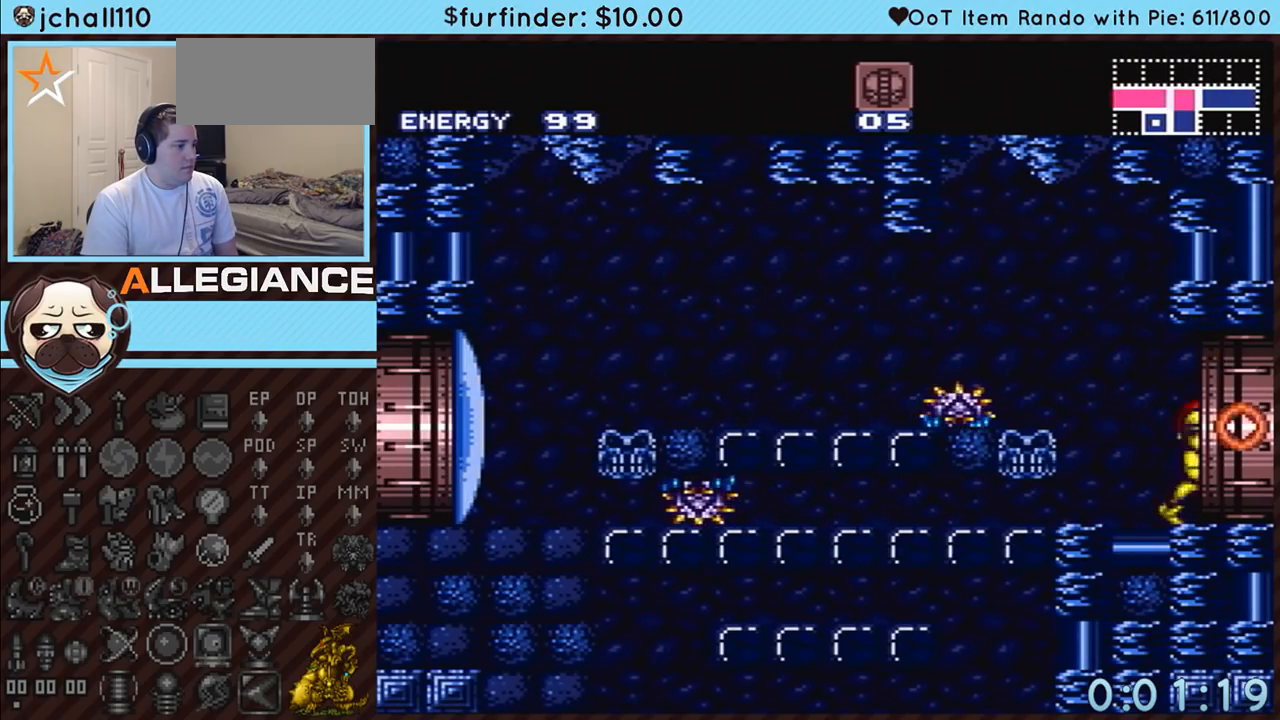
{"buttons": ["A", "DPAD_RIGHT"], "events": []}
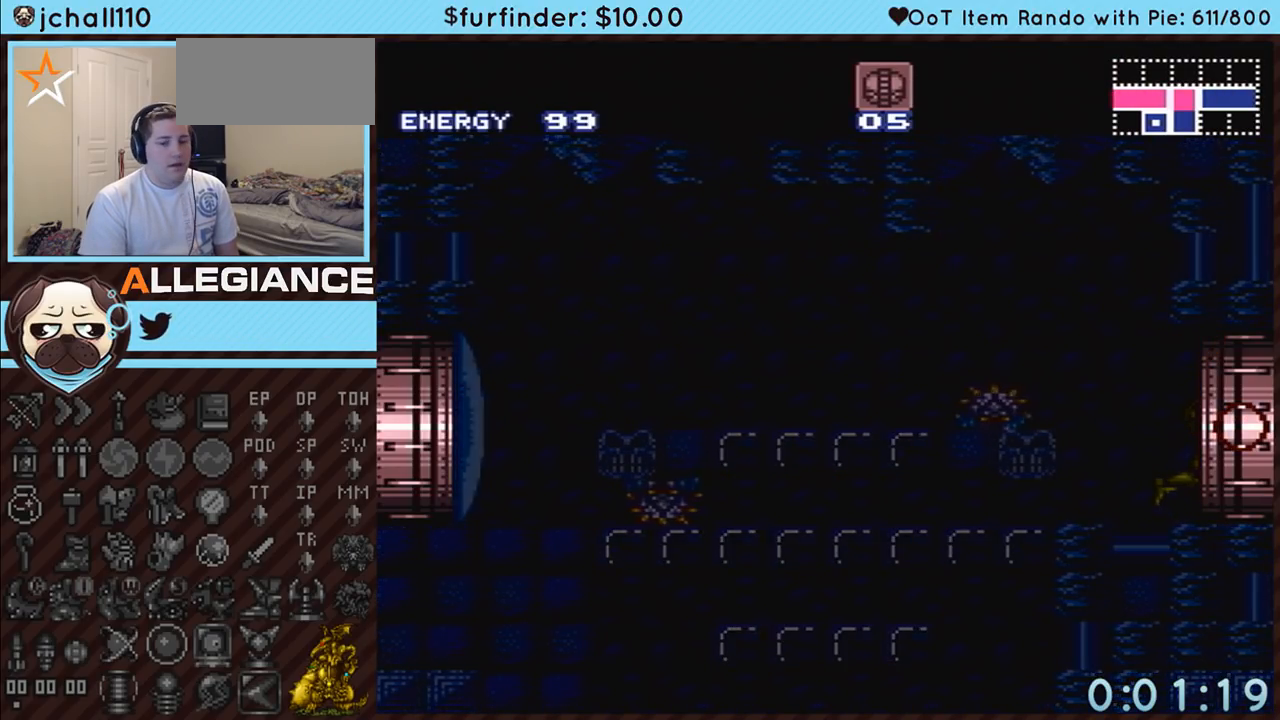
{"buttons": ["A", "DPAD_RIGHT"], "events": []}
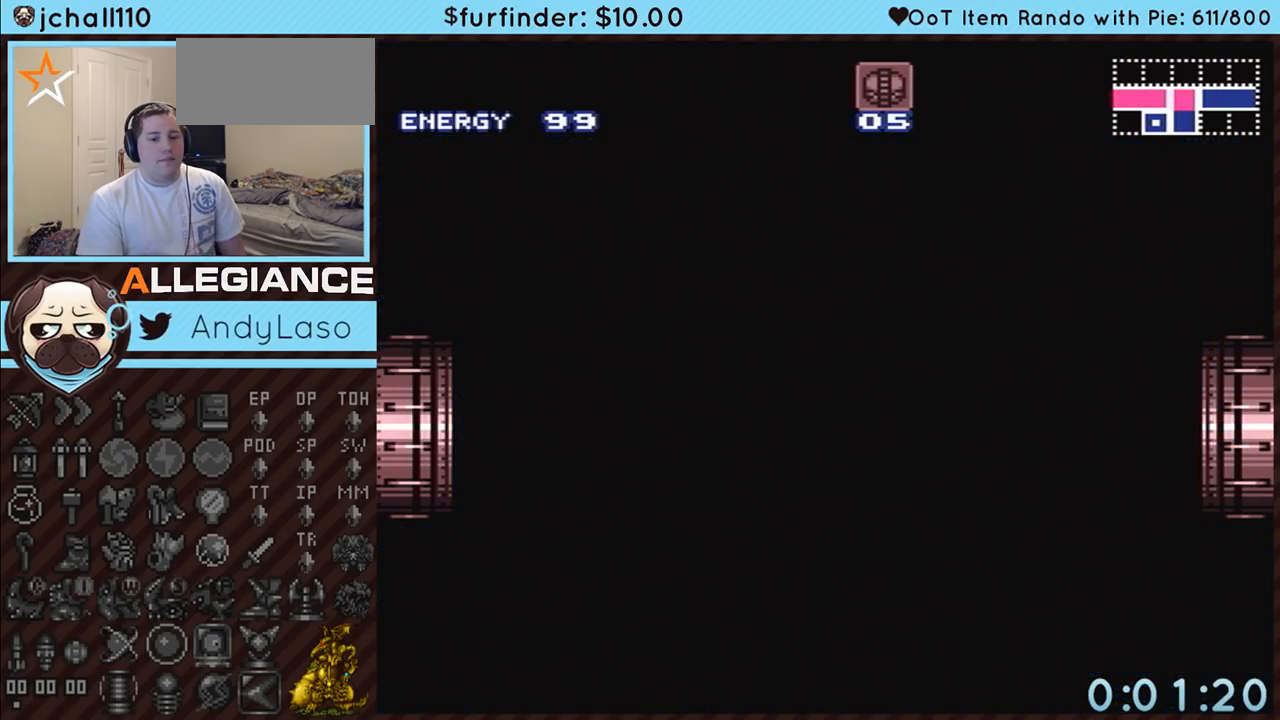
{"buttons": ["A", "DPAD_RIGHT"], "events": []}
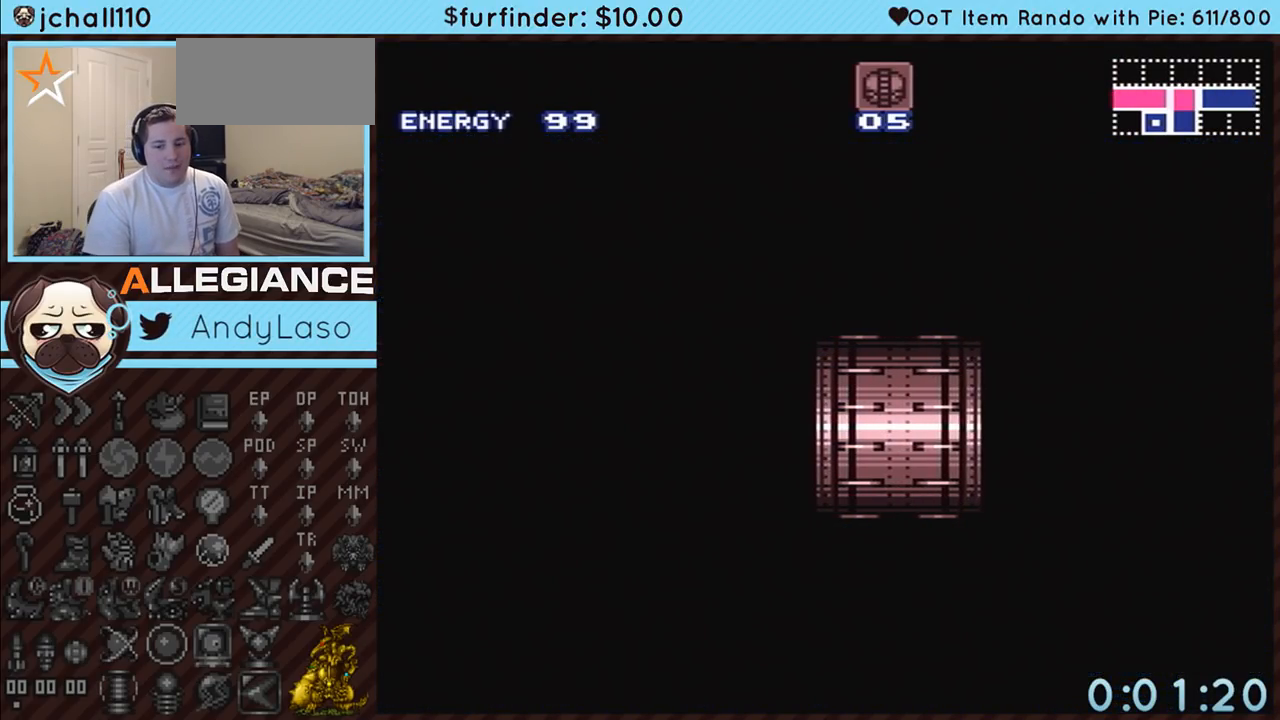
{"buttons": ["A", "DPAD_RIGHT"], "events": []}
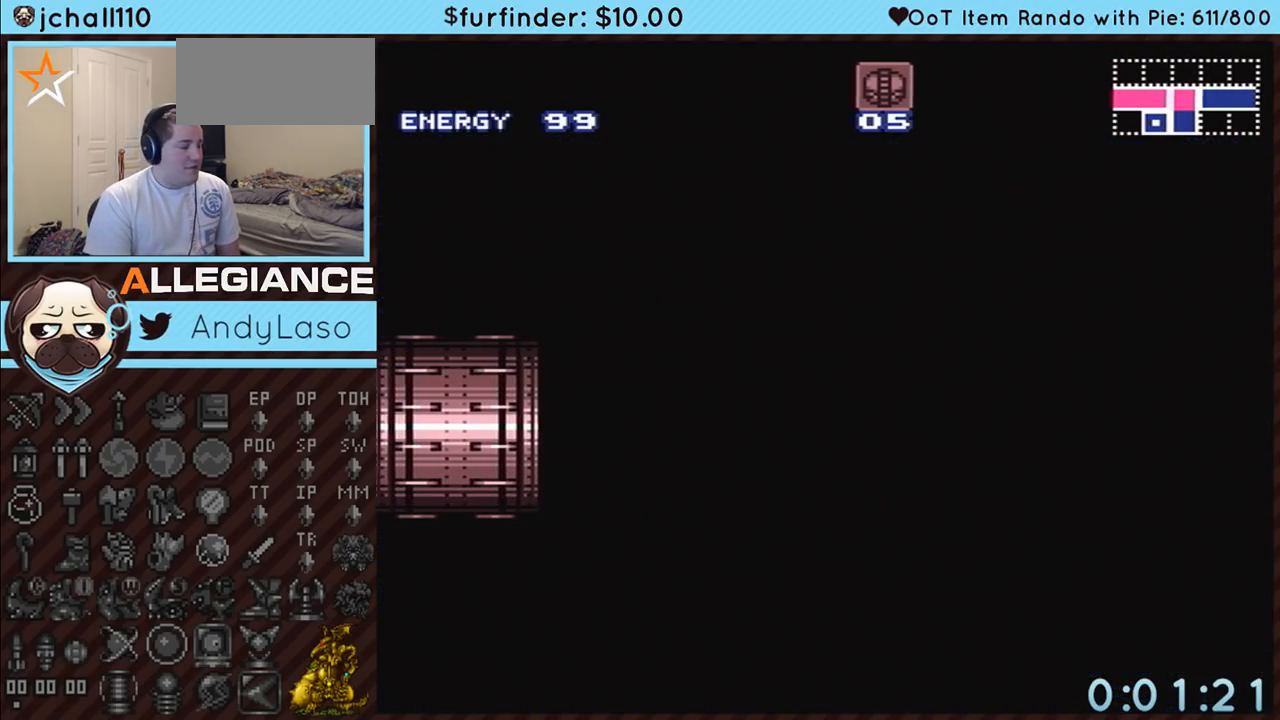
{"buttons": ["A", "DPAD_RIGHT"], "events": []}
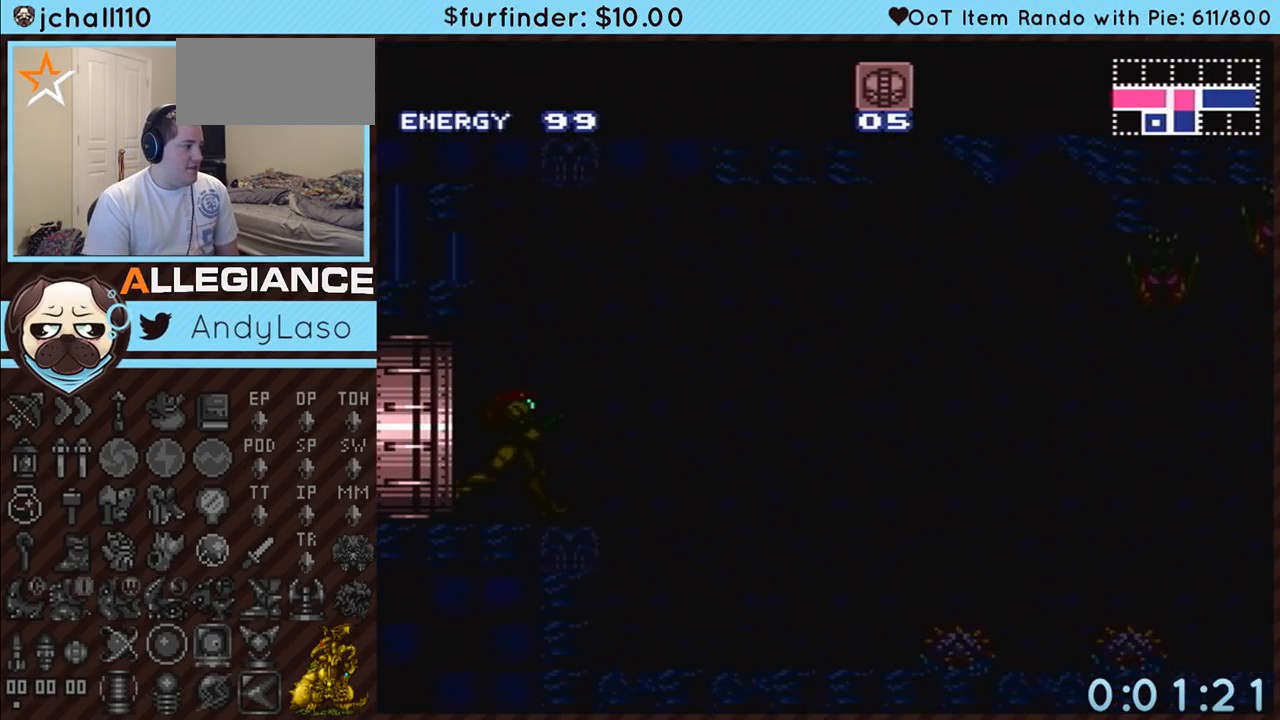
{"buttons": ["A", "DPAD_RIGHT"], "events": []}
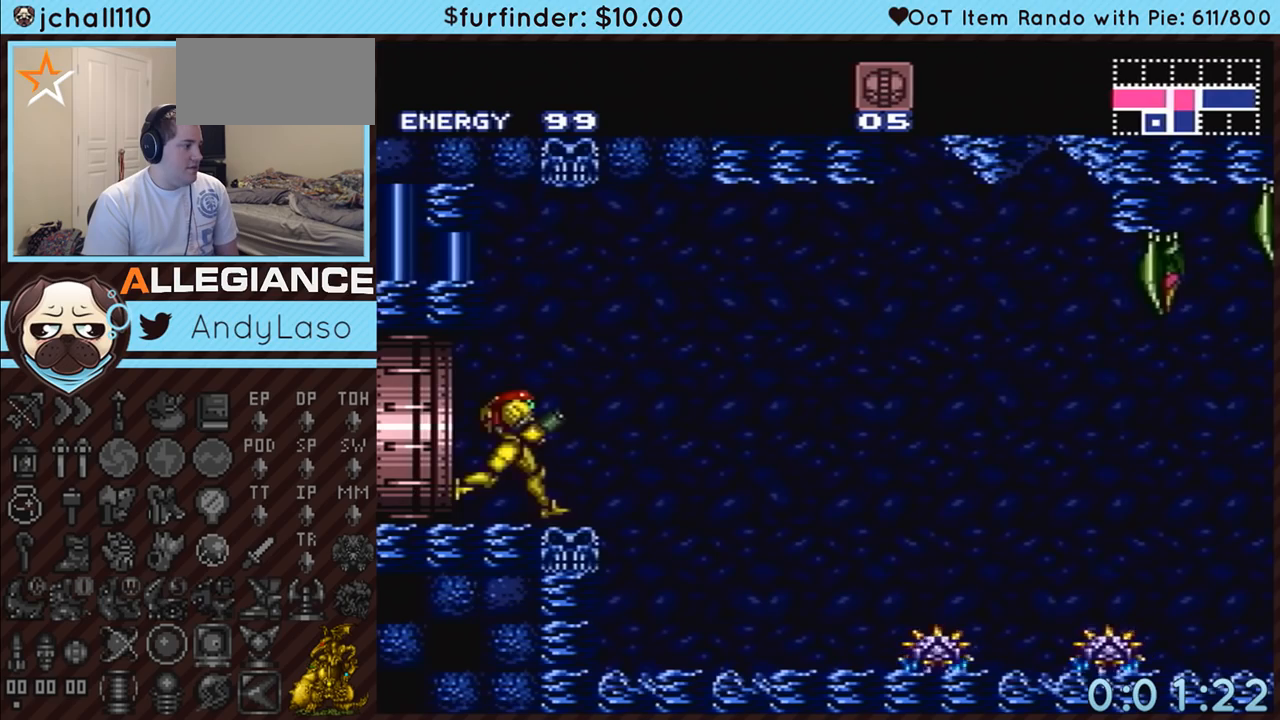
{"buttons": ["A", "B", "DPAD_RIGHT"], "events": [[83, "B", "down"]]}
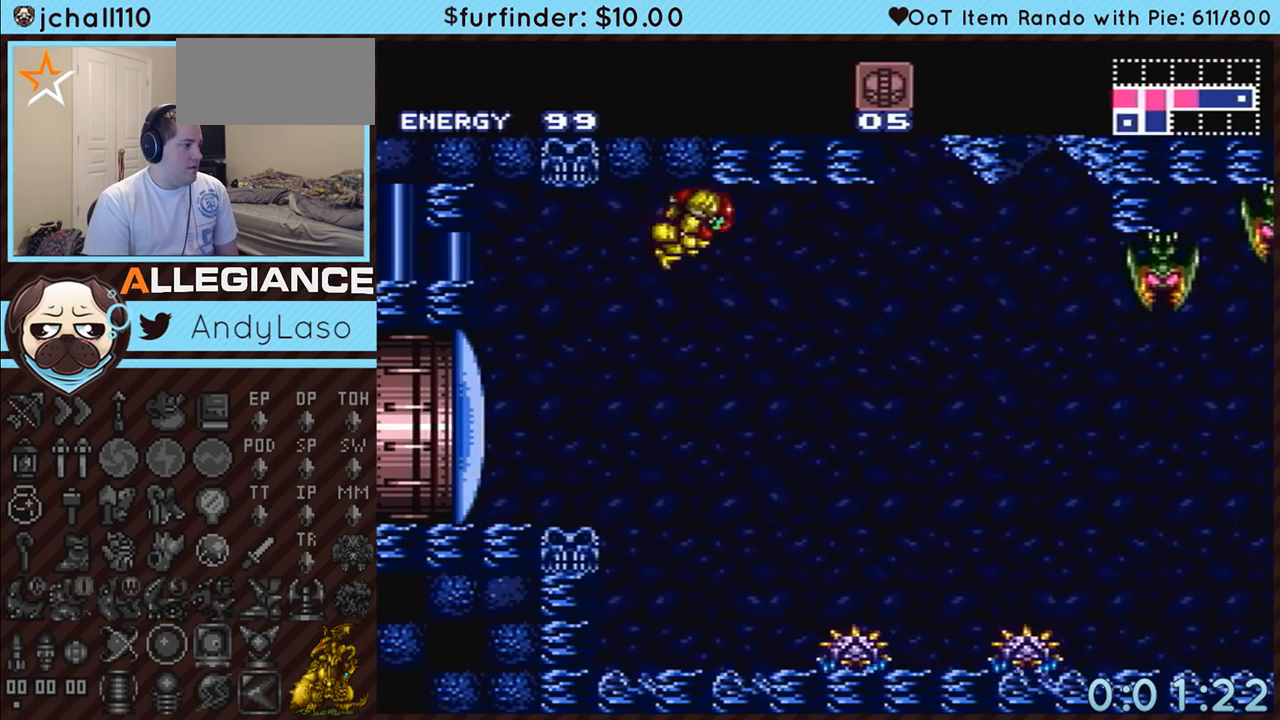
{"buttons": ["A", "DPAD_RIGHT"], "events": [[17, "B", "up"]]}
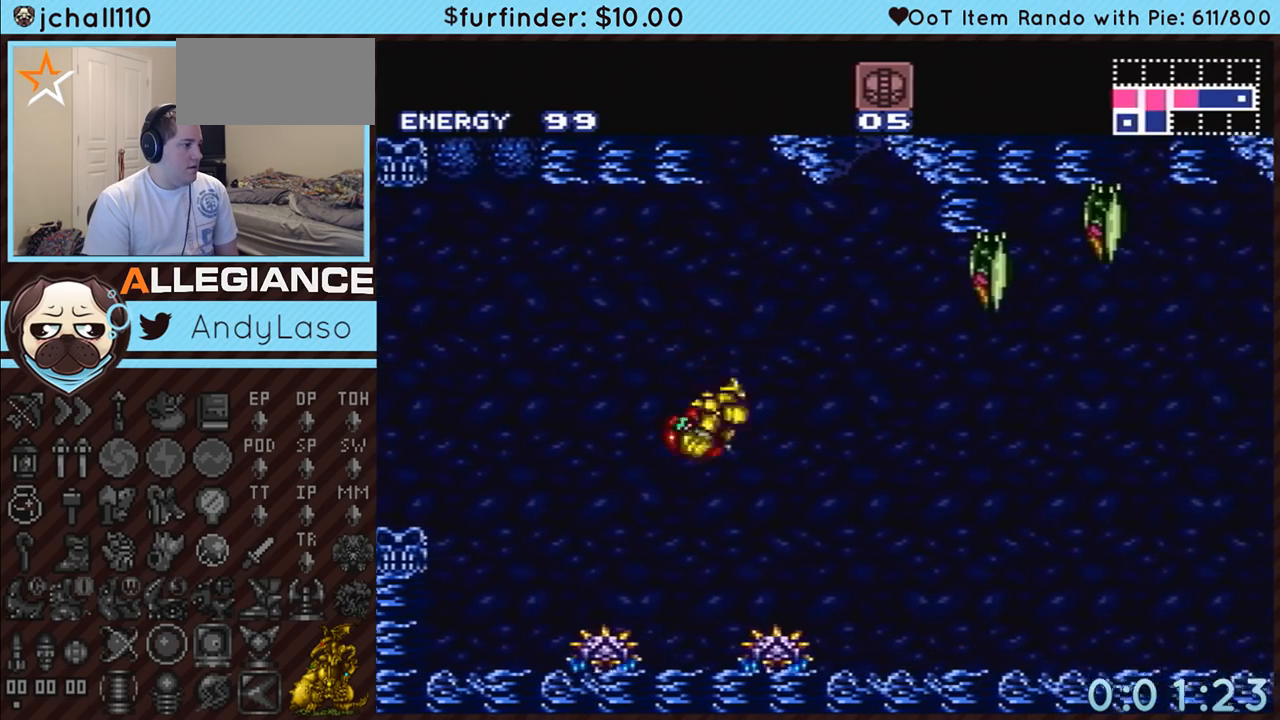
{"buttons": ["A", "DPAD_RIGHT"], "events": [[50, "DPAD_UP", "down"], [117, "Y", "down"], [267, "Y", "up"], [333, "DPAD_UP", "up"]]}
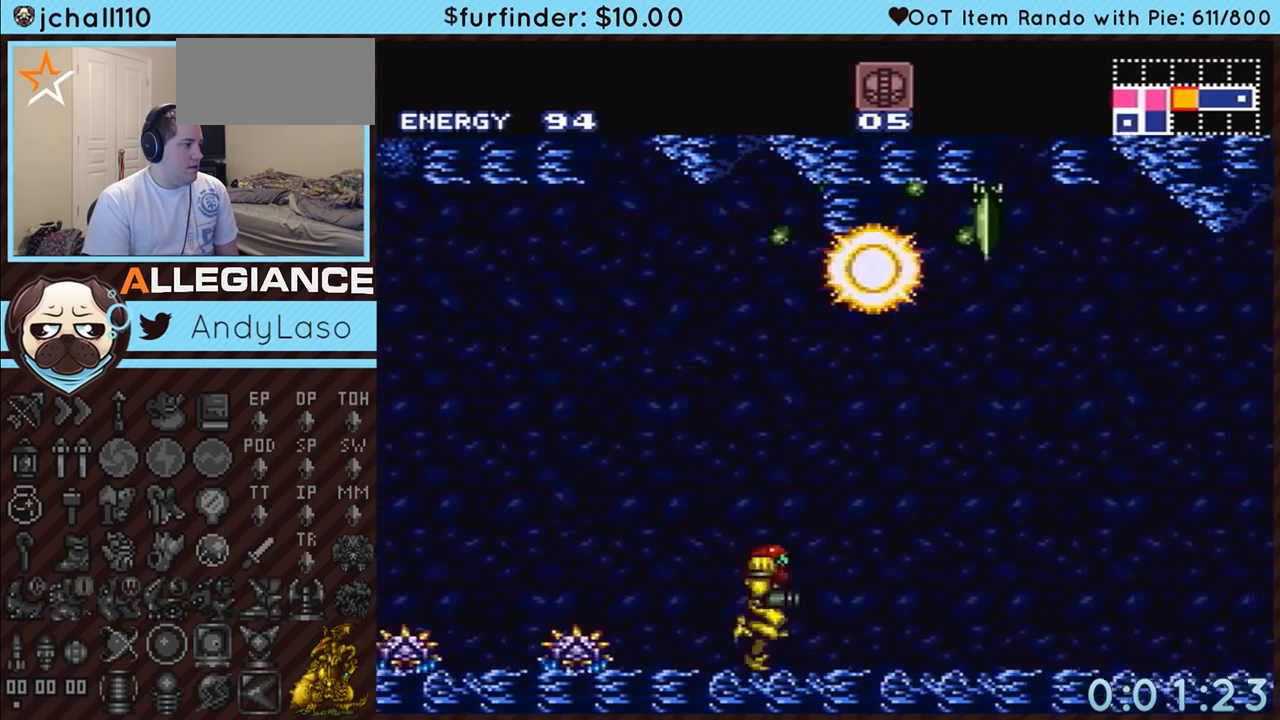
{"buttons": ["A", "DPAD_RIGHT"], "events": [[267, "DPAD_UP", "down"], [300, "DPAD_UP", "up"]]}
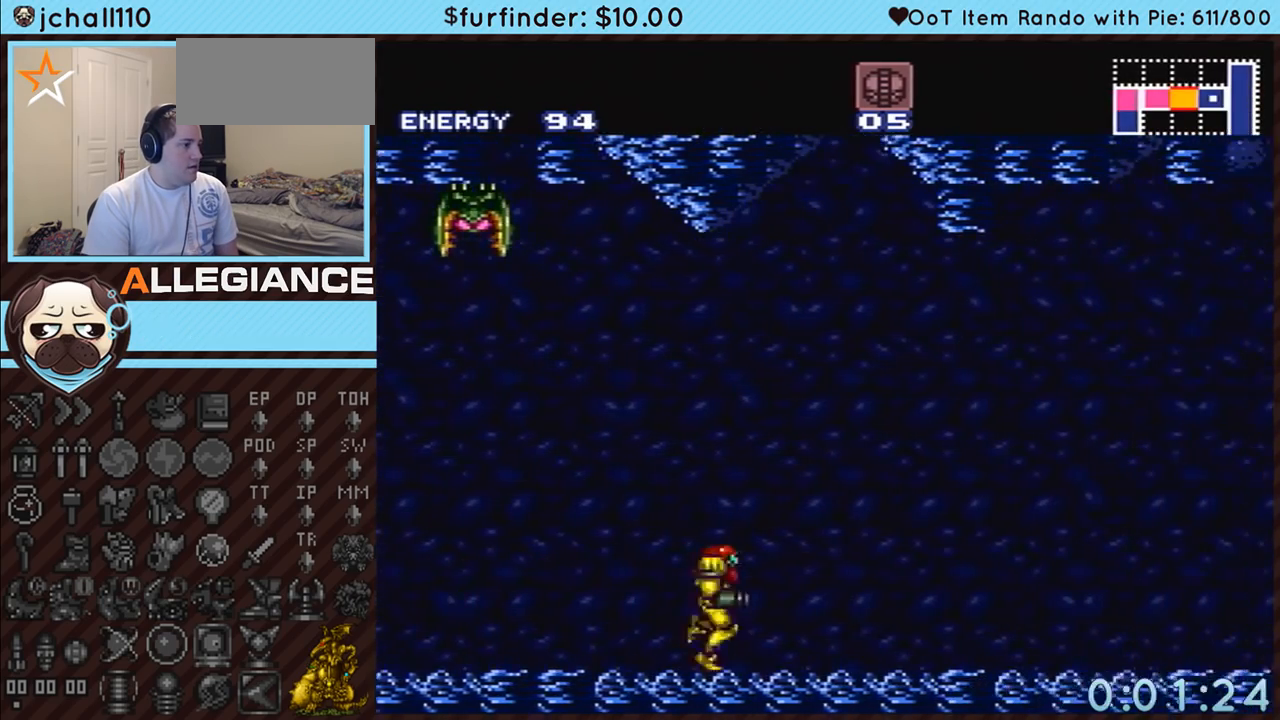
{"buttons": ["B", "DPAD_RIGHT"], "events": [[83, "A", "up"], [83, "B", "down"]]}
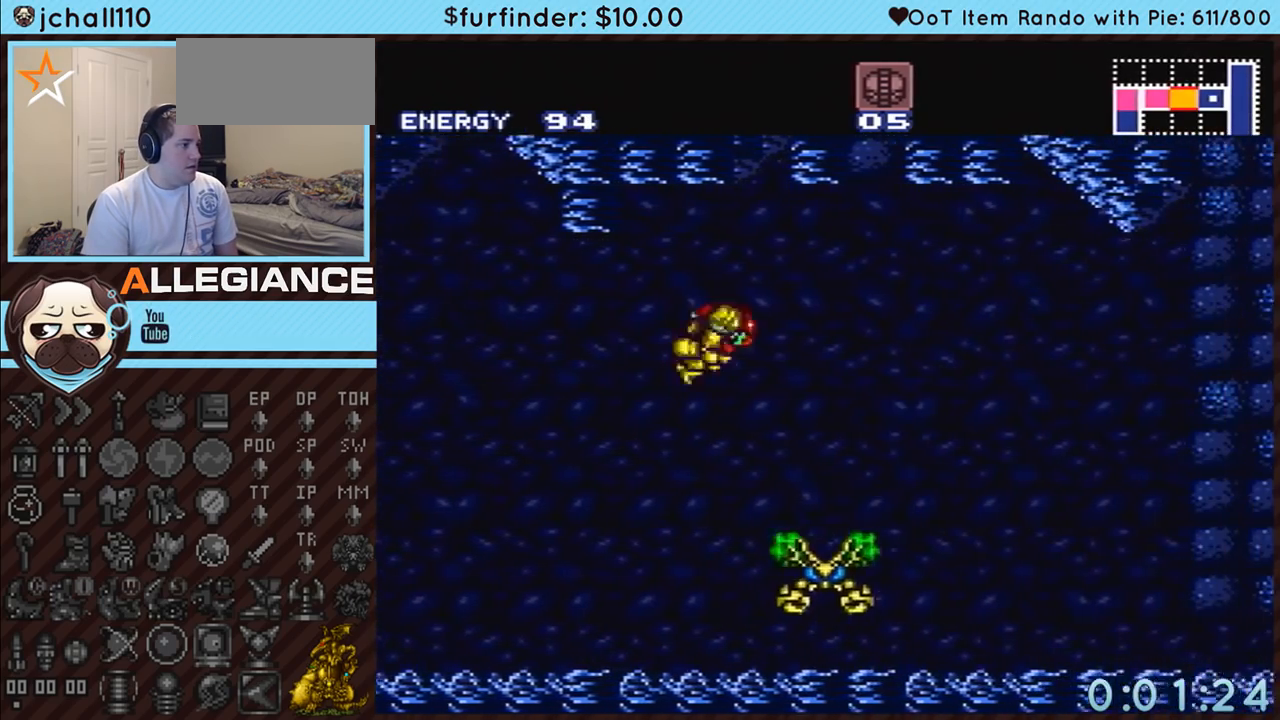
{"buttons": ["A"], "events": [[17, "A", "down"], [17, "B", "up"], [83, "DPAD_RIGHT", "up"], [117, "DPAD_UP", "down"], [183, "Y", "down"], [233, "DPAD_UP", "up"], [300, "Y", "up"], [333, "DPAD_LEFT", "down"], [483, "DPAD_LEFT", "up"]]}
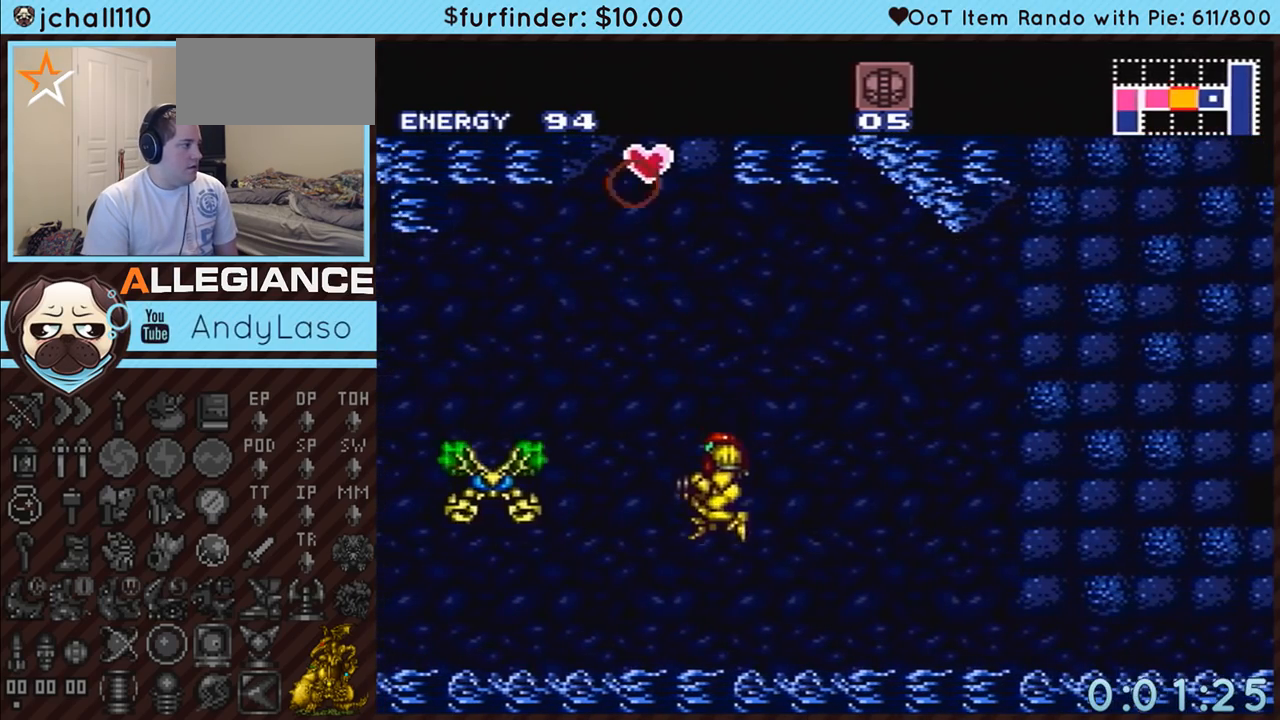
{"buttons": ["A"], "events": []}
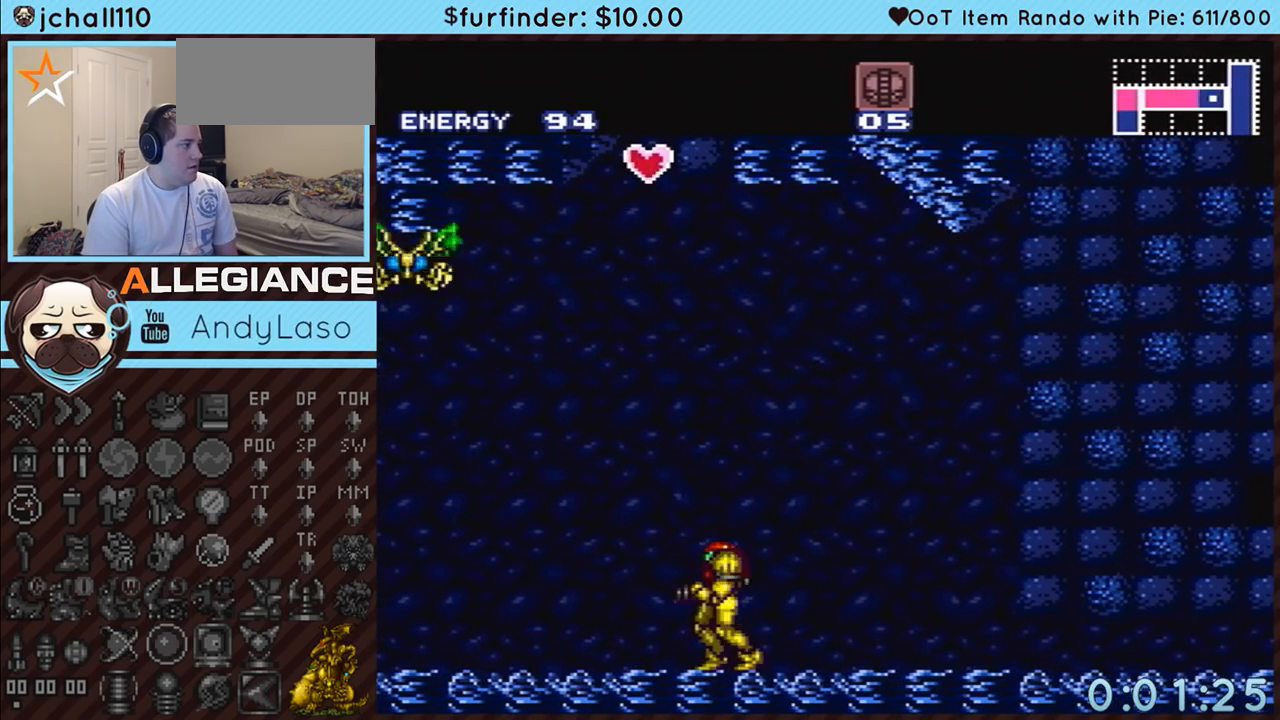
{"buttons": ["A", "DPAD_LEFT"], "events": [[167, "B", "down"], [167, "DPAD_LEFT", "down"], [483, "B", "up"]]}
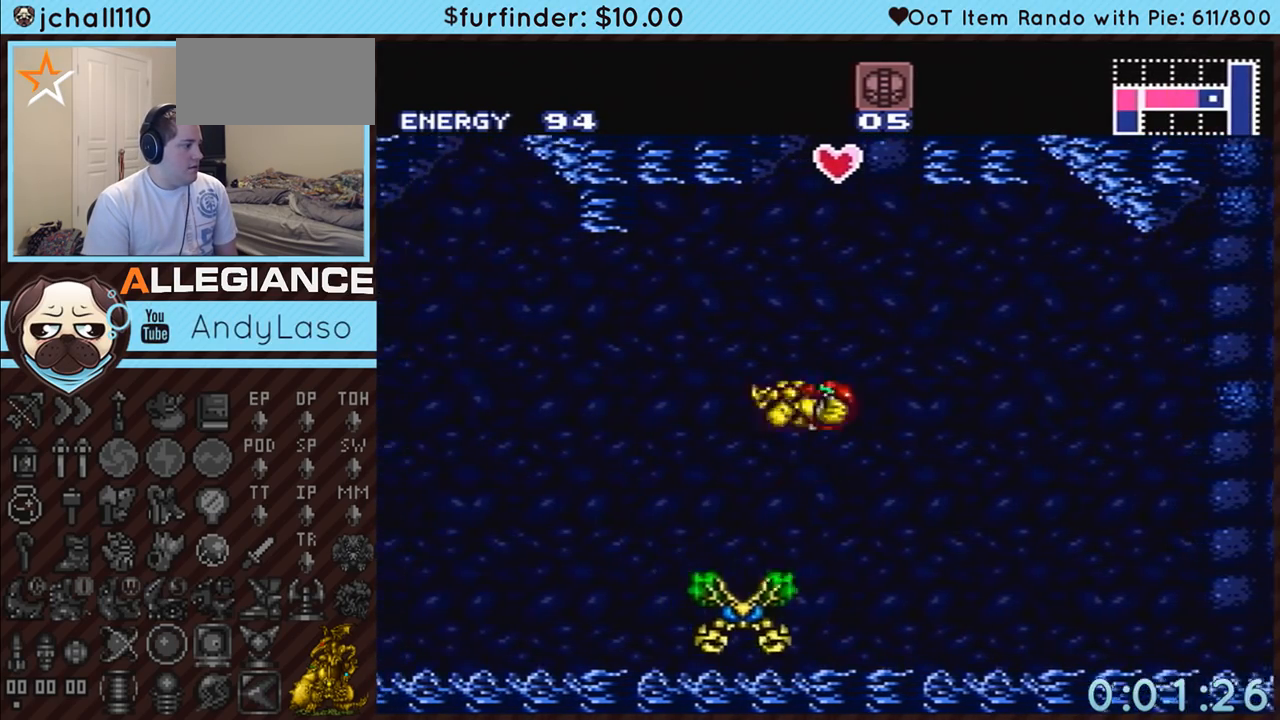
{"buttons": ["A", "Y", "DPAD_LEFT"], "events": [[417, "Y", "down"]]}
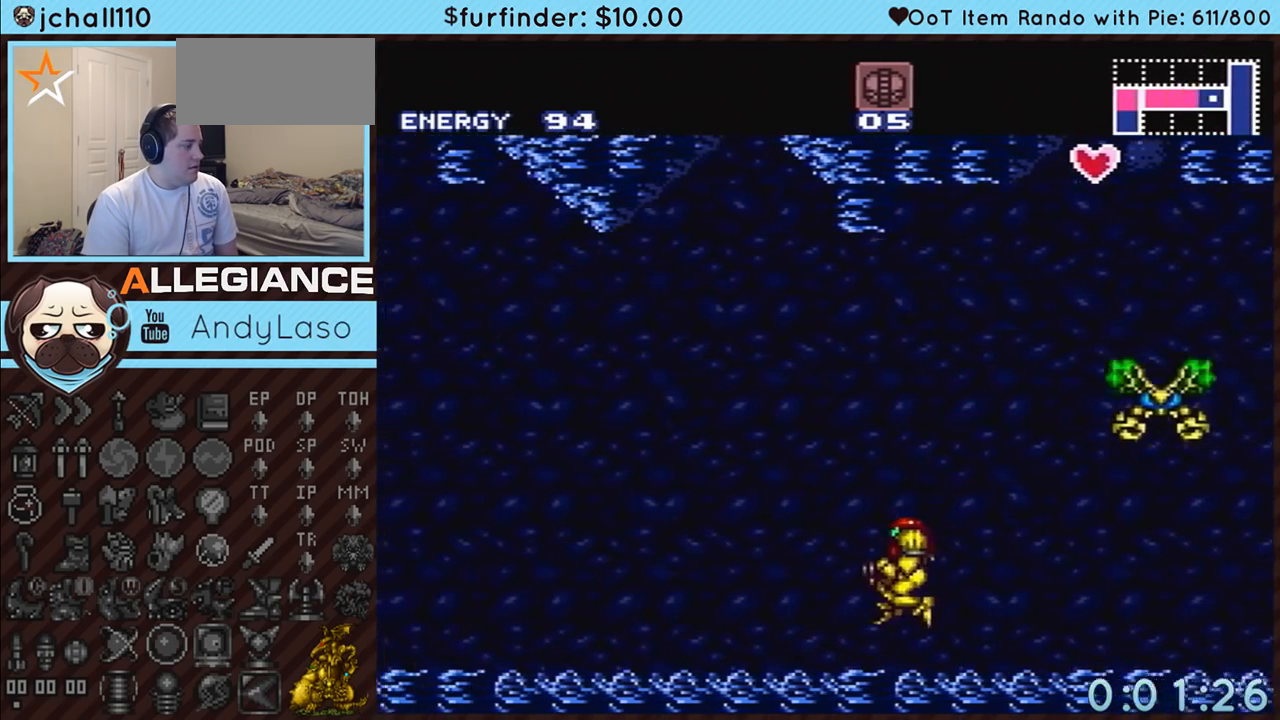
{"buttons": ["A", "DPAD_LEFT"], "events": [[50, "Y", "up"]]}
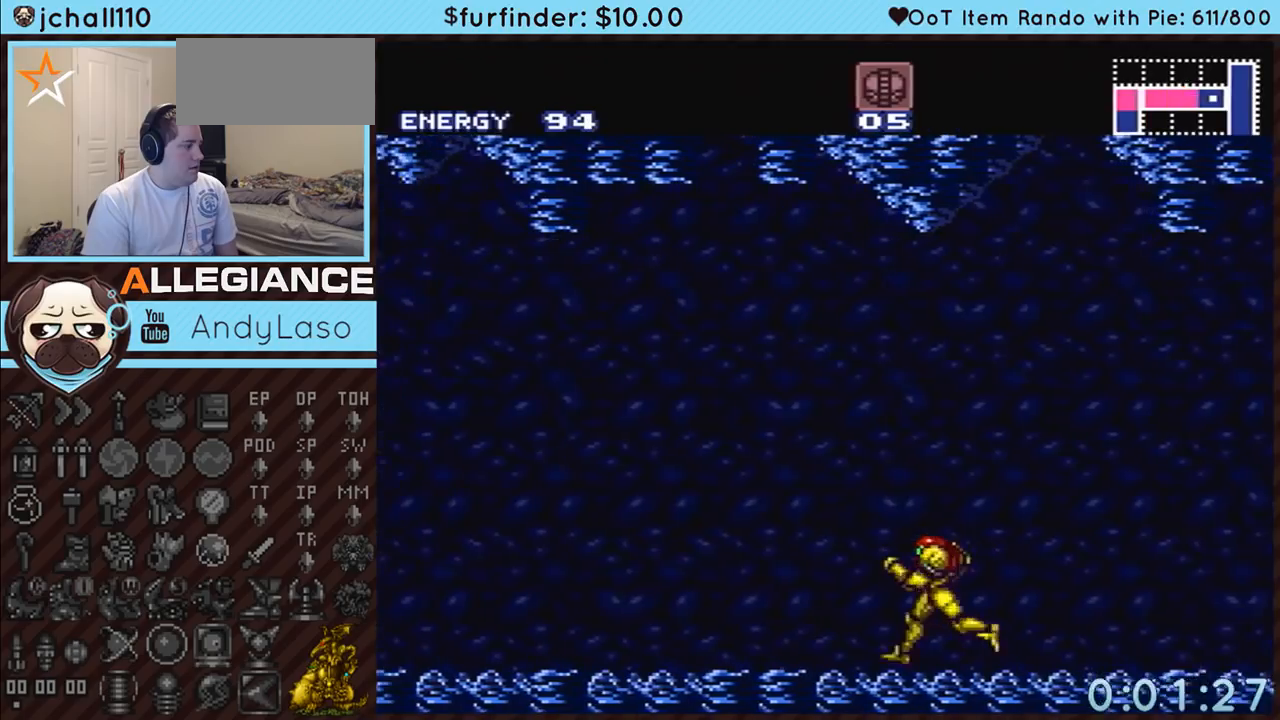
{"buttons": ["A", "DPAD_LEFT"], "events": []}